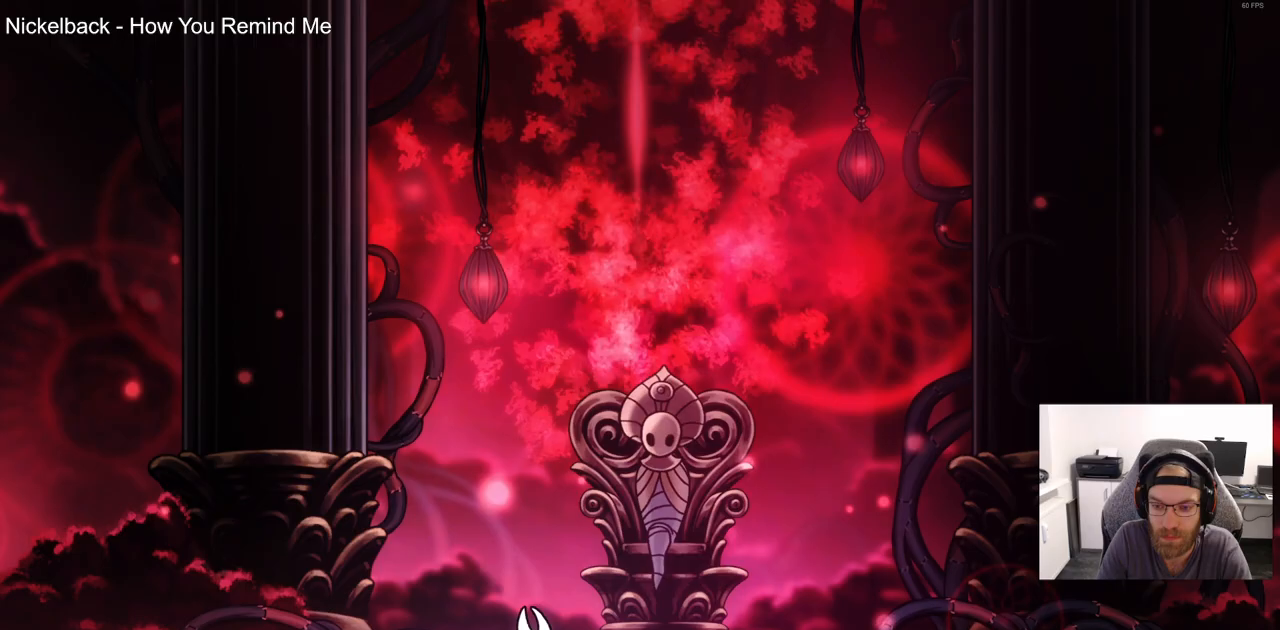
Gameplay with a controller (PlayStation layout); each line is a JSON object with the inputs held at the frame after it (dt_ms = milliseconds from this image to that frame). "events" lists button and stick changes between this image and that frame as [ms after this image, input, new state], when the widget could be followed in between.
{"dt_ms": 500, "buttons": ["CROSS"], "left_stick": "center", "right_stick": "center"}
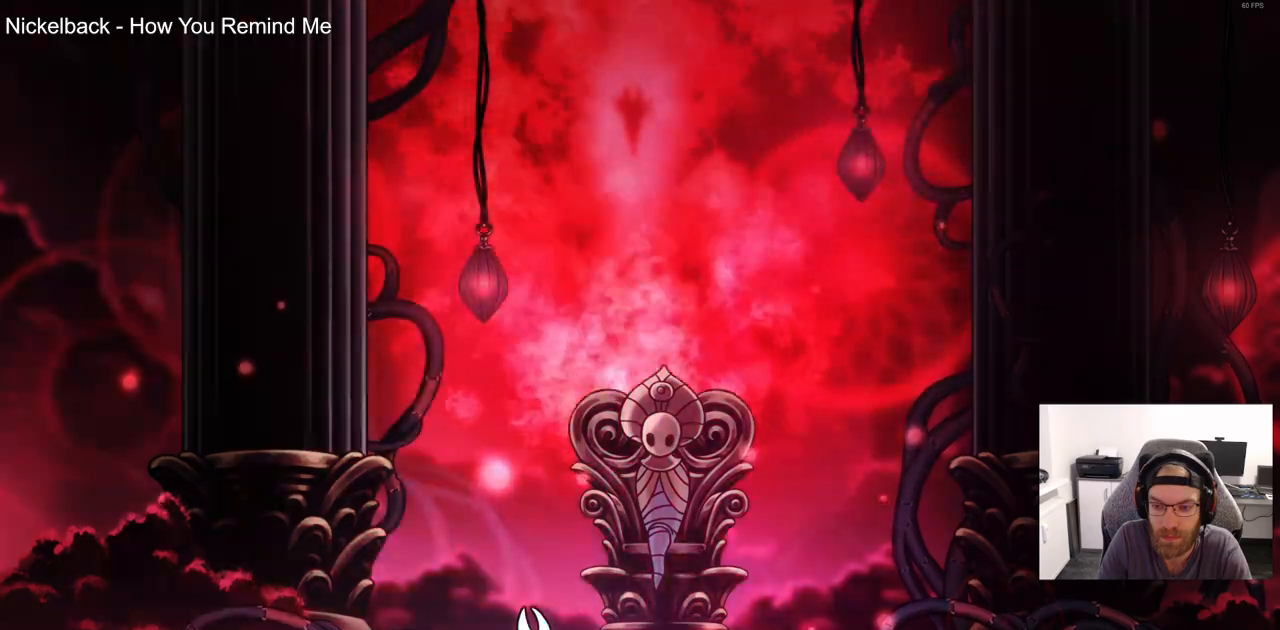
{"dt_ms": 500, "buttons": ["CROSS"], "left_stick": "center", "right_stick": "center"}
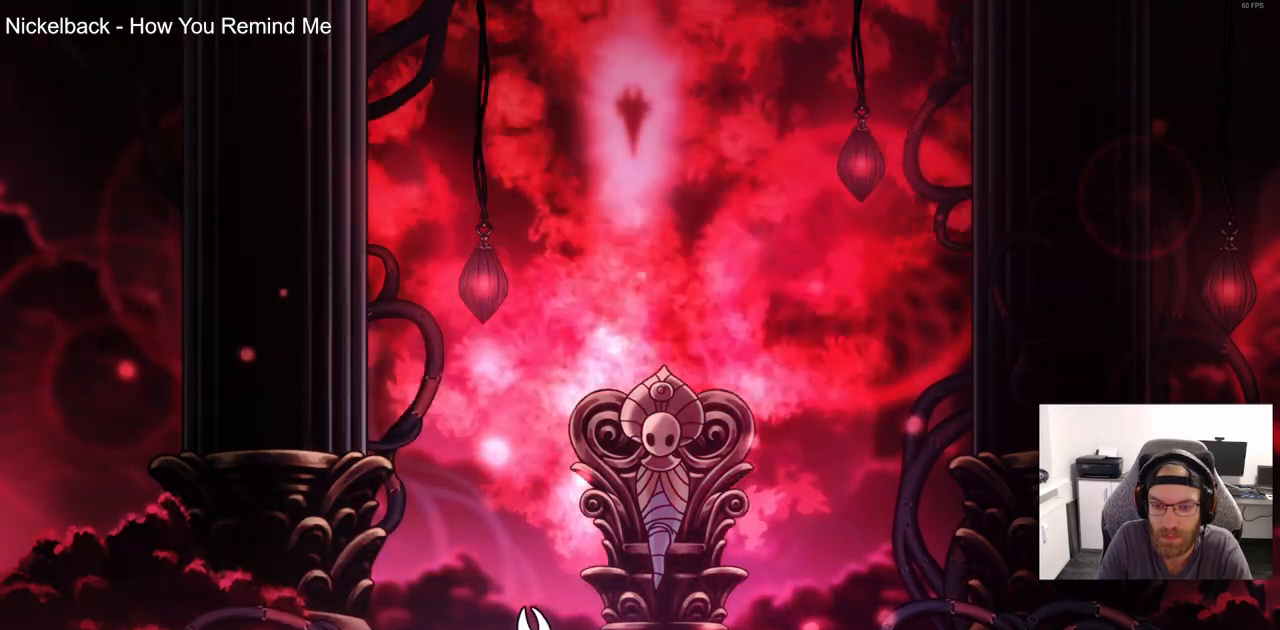
{"dt_ms": 500, "buttons": [], "left_stick": "center", "right_stick": "center", "events": [[83, "CROSS", "up"], [167, "CROSS", "down"], [267, "CROSS", "up"], [367, "CROSS", "down"], [483, "CROSS", "up"]]}
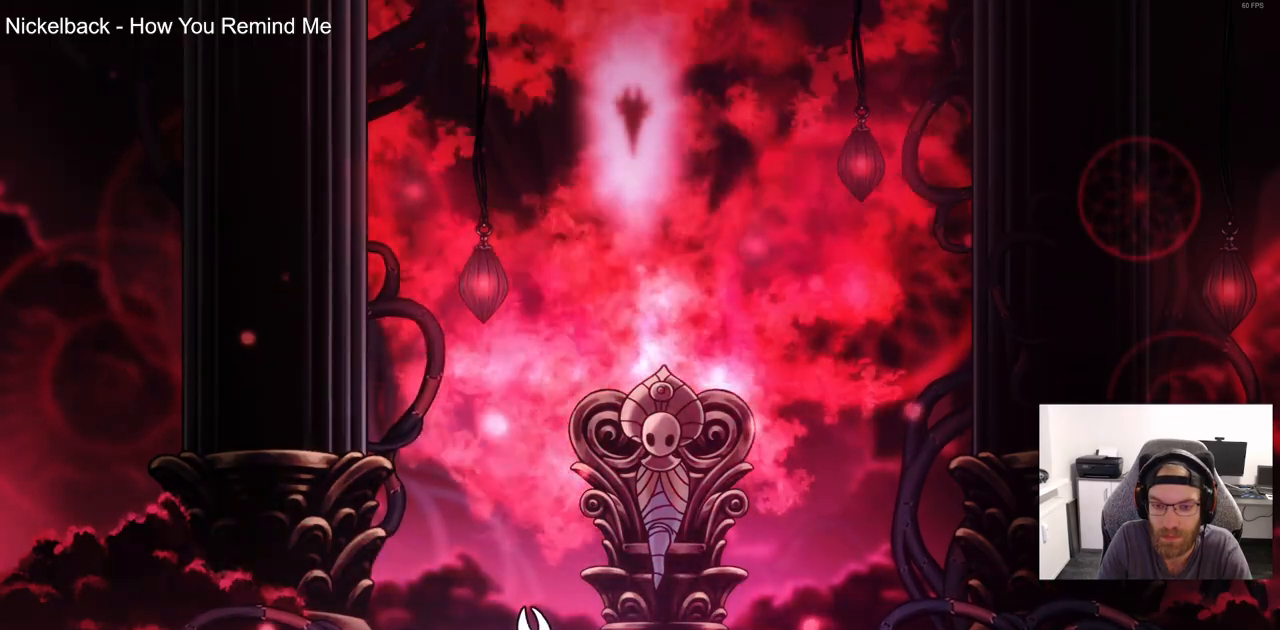
{"dt_ms": 500, "buttons": ["CROSS"], "left_stick": "center", "right_stick": "center", "events": [[67, "CROSS", "down"], [183, "CROSS", "up"], [267, "CROSS", "down"], [367, "CROSS", "up"], [450, "CROSS", "down"]]}
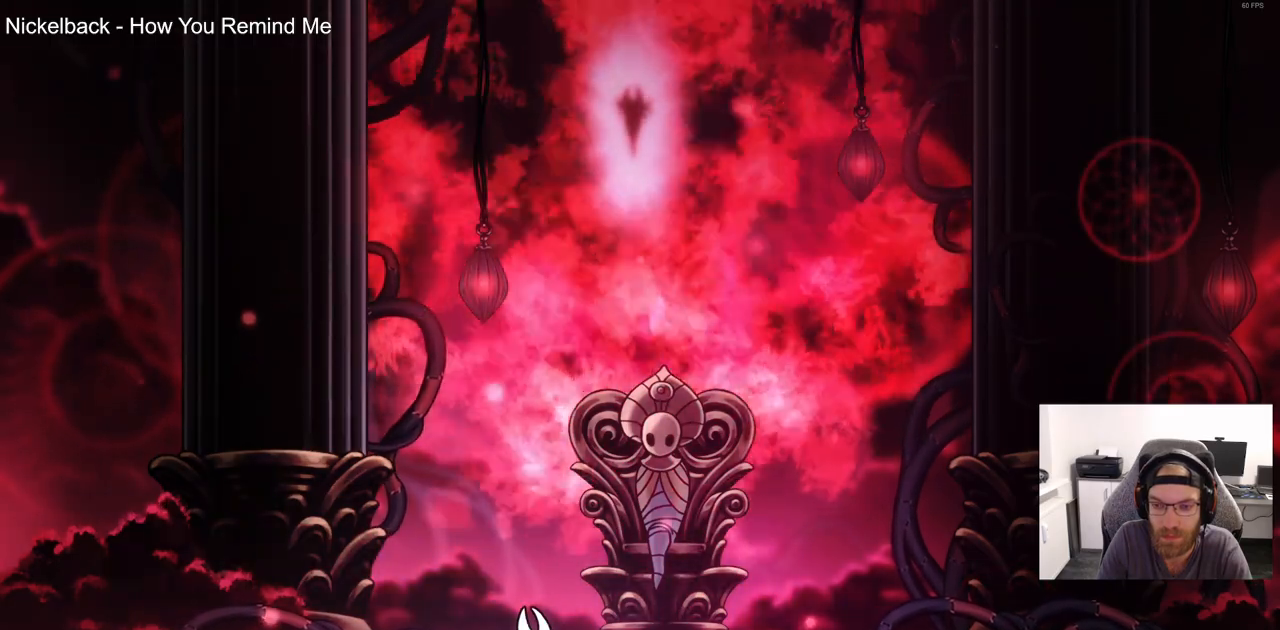
{"dt_ms": 500, "buttons": [], "left_stick": "center", "right_stick": "center", "events": [[67, "CROSS", "up"], [167, "CROSS", "down"], [467, "CROSS", "up"]]}
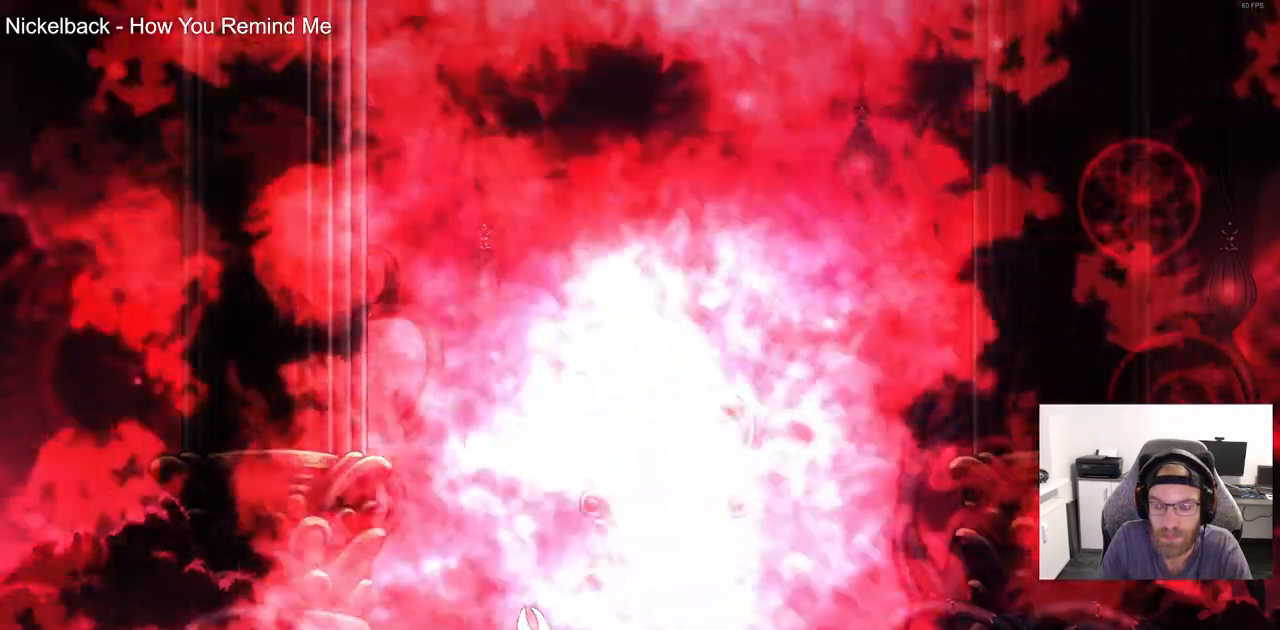
{"dt_ms": 1000, "buttons": ["CROSS"], "left_stick": "center", "right_stick": "up-left"}